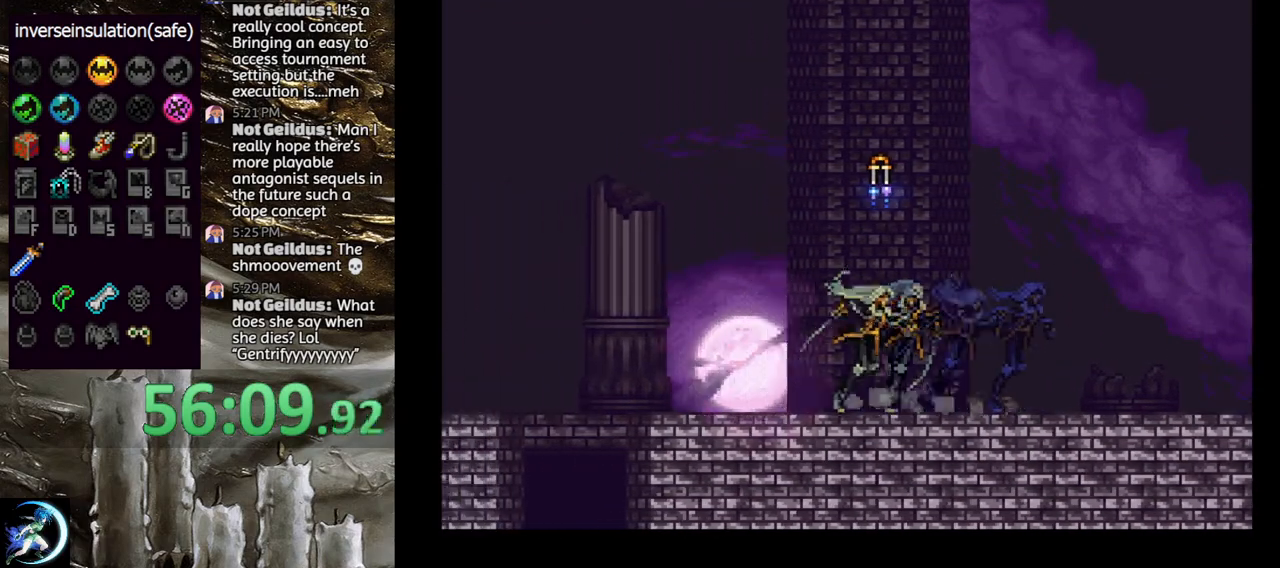
Gameplay with a controller (PlayStation layout); each line is a JSON object with the inputs held at the frame after it. "events" lists button and stick changes between this image and that frame as [ms after this image, input, new state], when the widget could be followed in between.
{"buttons": [], "left_stick": "center", "right_stick": "center", "events": [[50, "TRIANGLE", "up"], [150, "TRIANGLE", "down"], [300, "TRIANGLE", "up"], [350, "TRIANGLE", "down"], [483, "TRIANGLE", "up"]]}
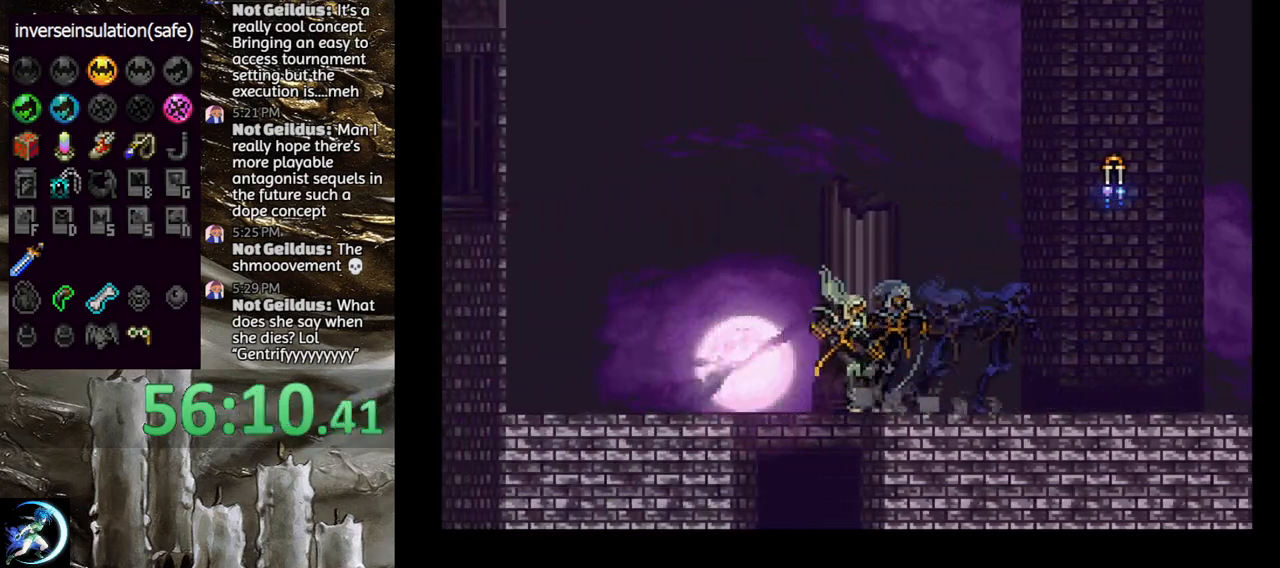
{"buttons": [], "left_stick": "center", "right_stick": "center", "events": [[17, "DPAD_LEFT", "down"], [367, "DPAD_LEFT", "up"]]}
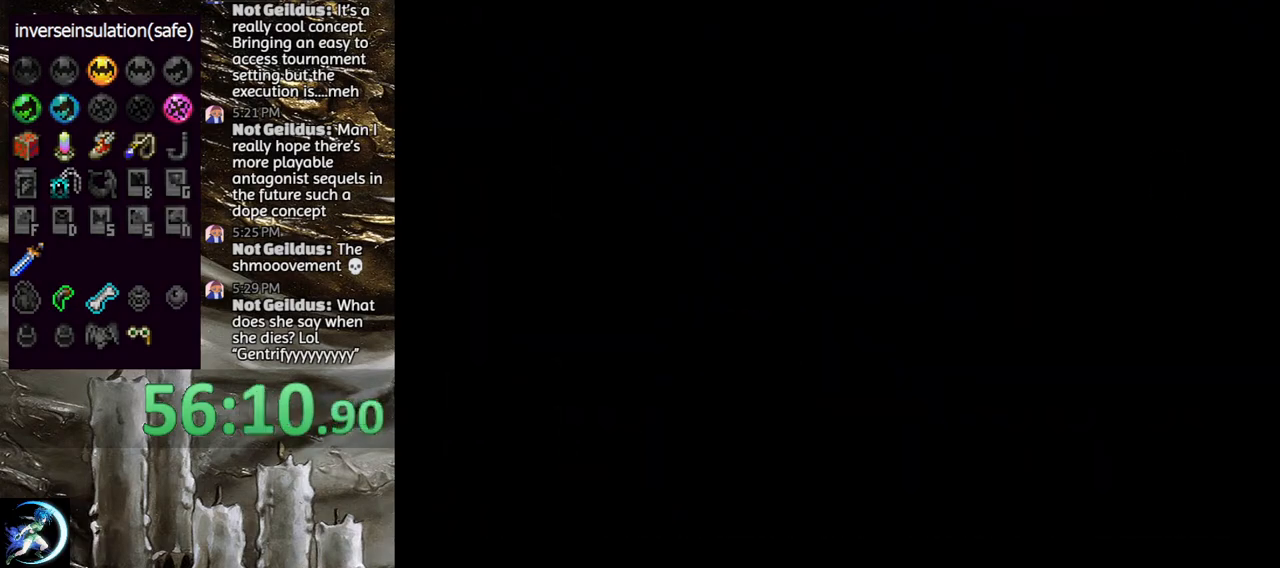
{"buttons": [], "left_stick": "center", "right_stick": "center", "events": []}
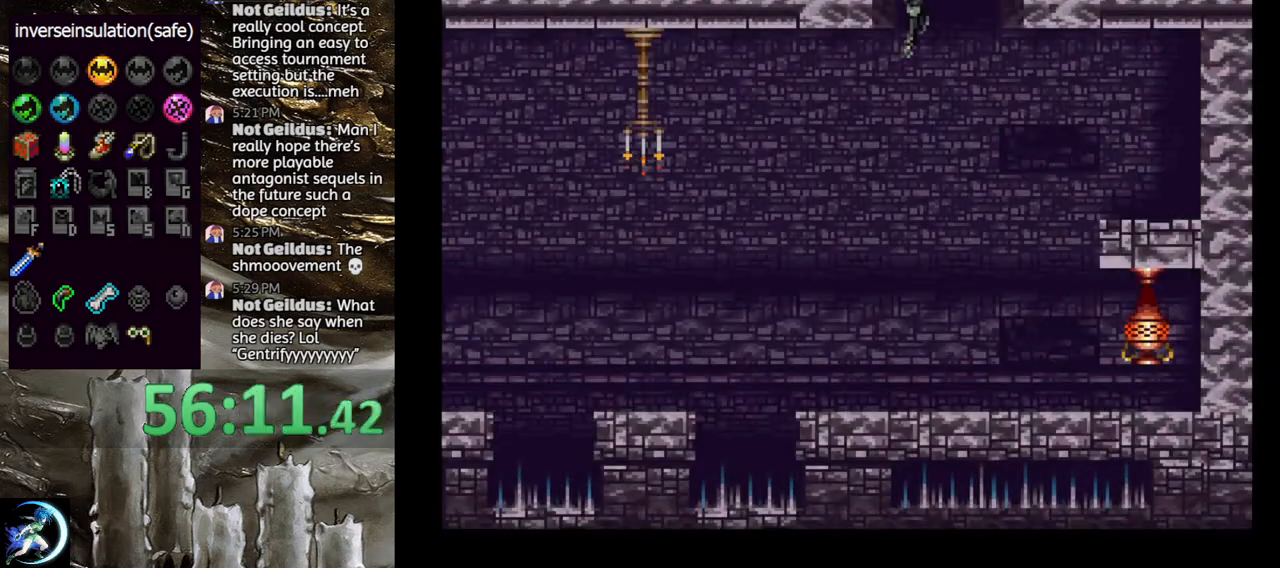
{"buttons": ["DPAD_LEFT"], "left_stick": "center", "right_stick": "center", "events": [[83, "DPAD_LEFT", "down"]]}
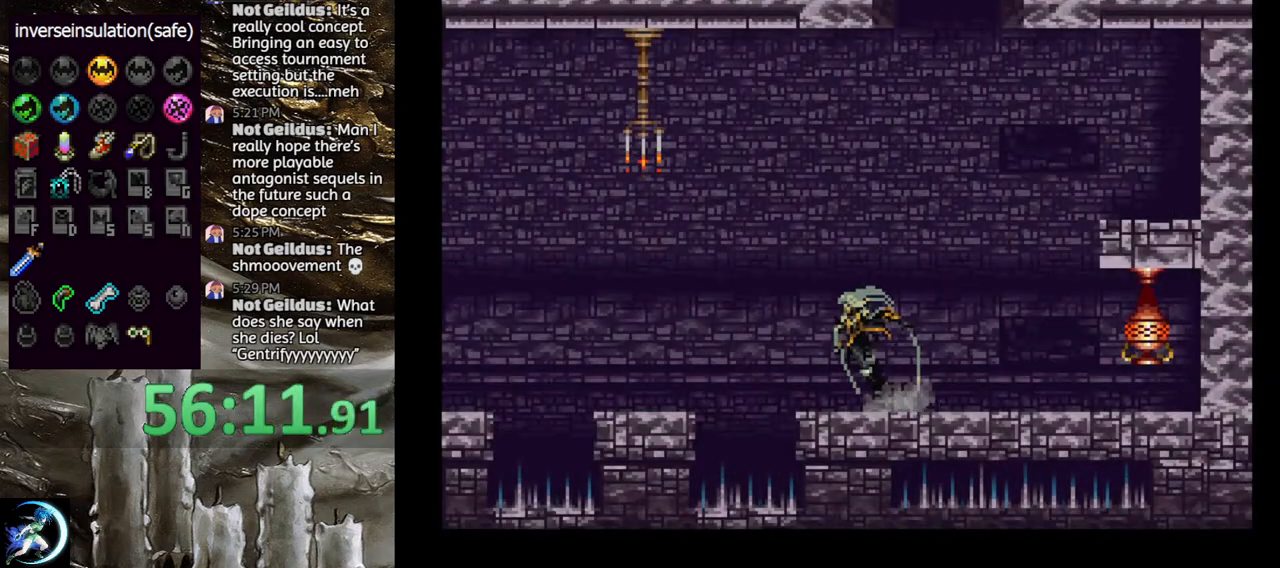
{"buttons": ["DPAD_LEFT"], "left_stick": "center", "right_stick": "center", "events": [[33, "CROSS", "down"], [167, "CROSS", "up"]]}
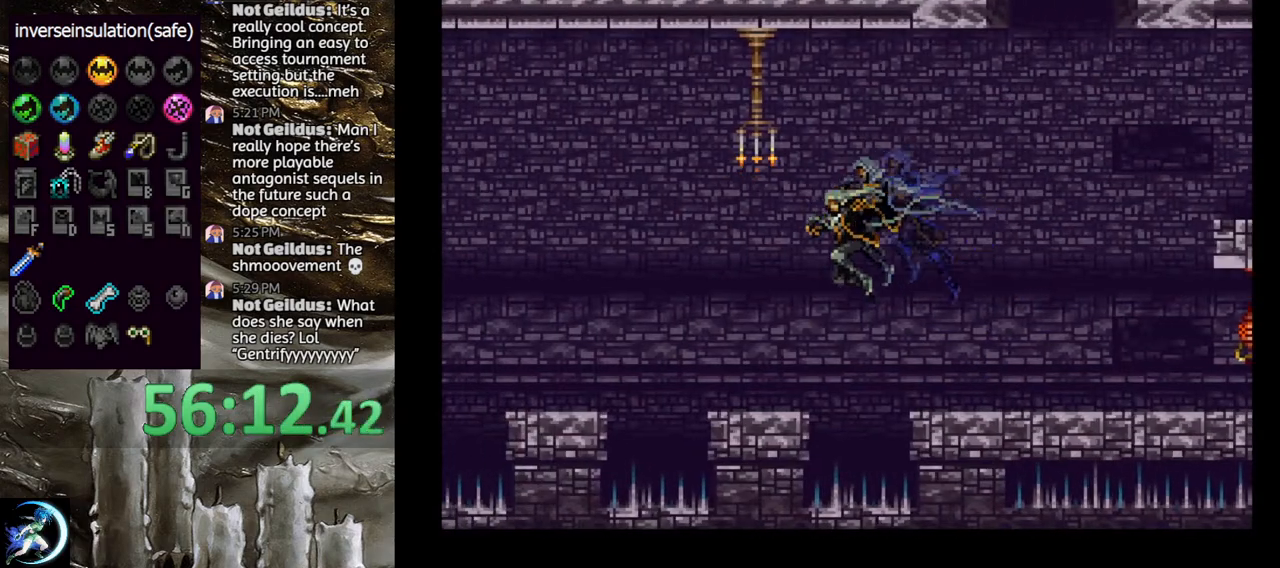
{"buttons": ["CROSS", "DPAD_LEFT"], "left_stick": "center", "right_stick": "center", "events": [[317, "DPAD_LEFT", "up"], [417, "CROSS", "down"], [417, "DPAD_LEFT", "down"]]}
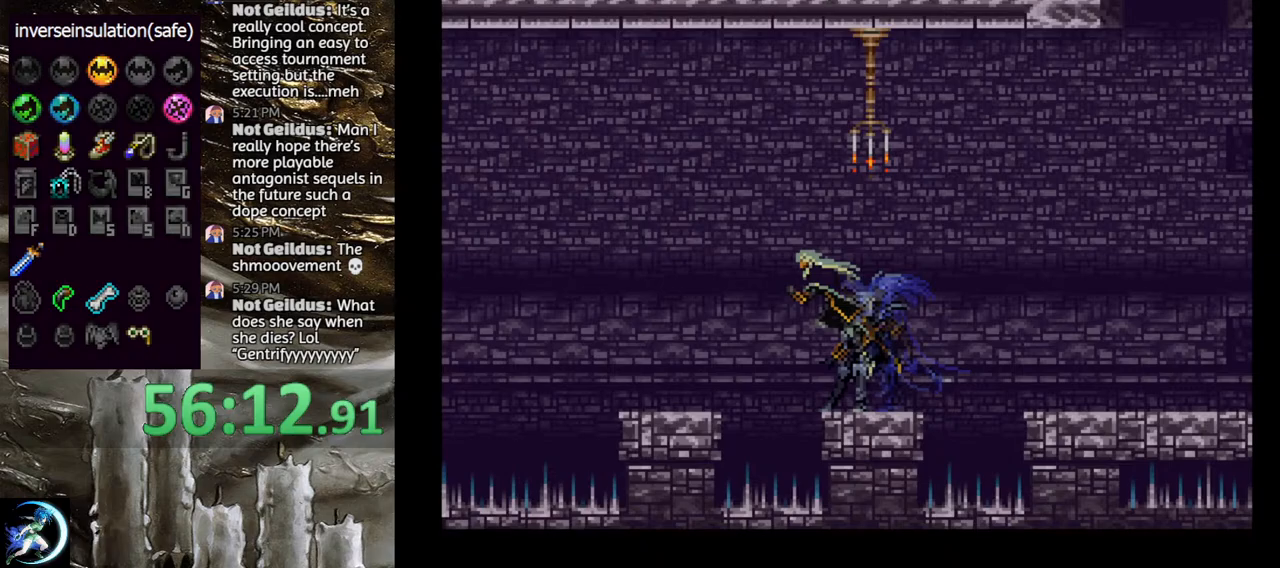
{"buttons": ["DPAD_LEFT"], "left_stick": "center", "right_stick": "center", "events": [[50, "CROSS", "up"]]}
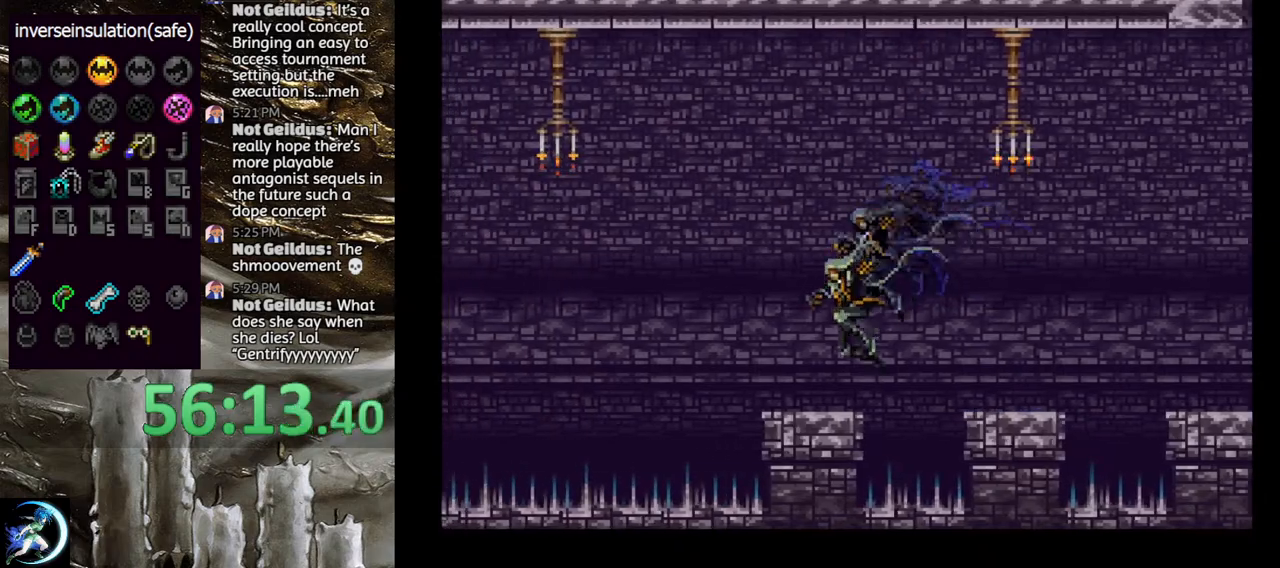
{"buttons": [], "left_stick": "center", "right_stick": "center", "events": [[83, "DPAD_LEFT", "up"]]}
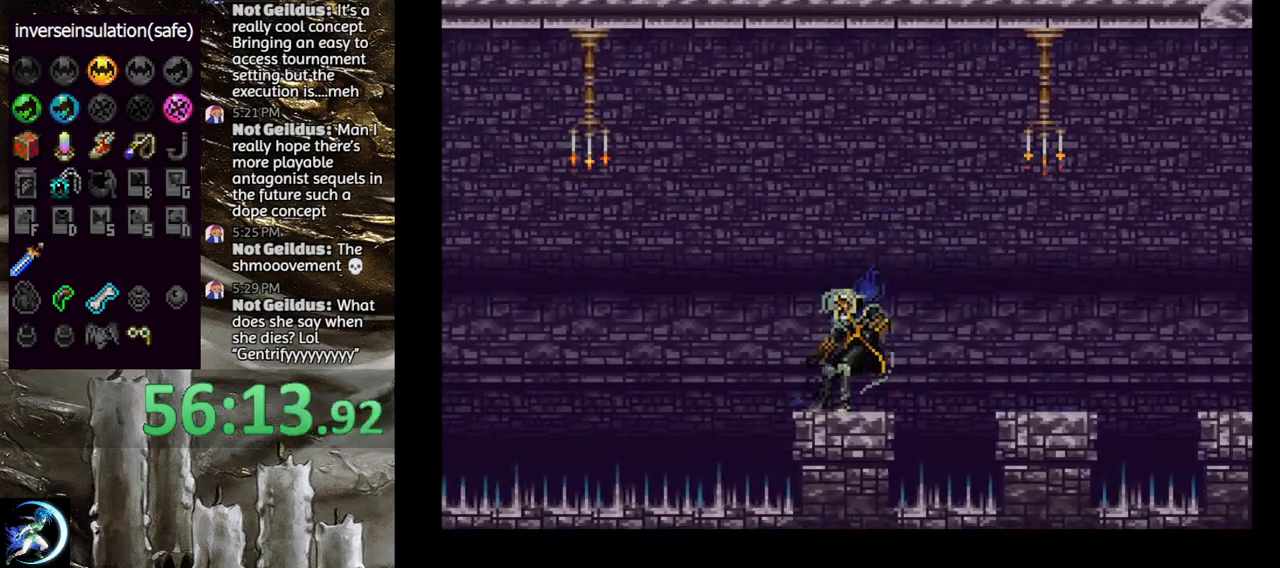
{"buttons": ["DPAD_LEFT"], "left_stick": "center", "right_stick": "center", "events": [[150, "DPAD_LEFT", "down"], [333, "CROSS", "down"], [500, "CROSS", "up"]]}
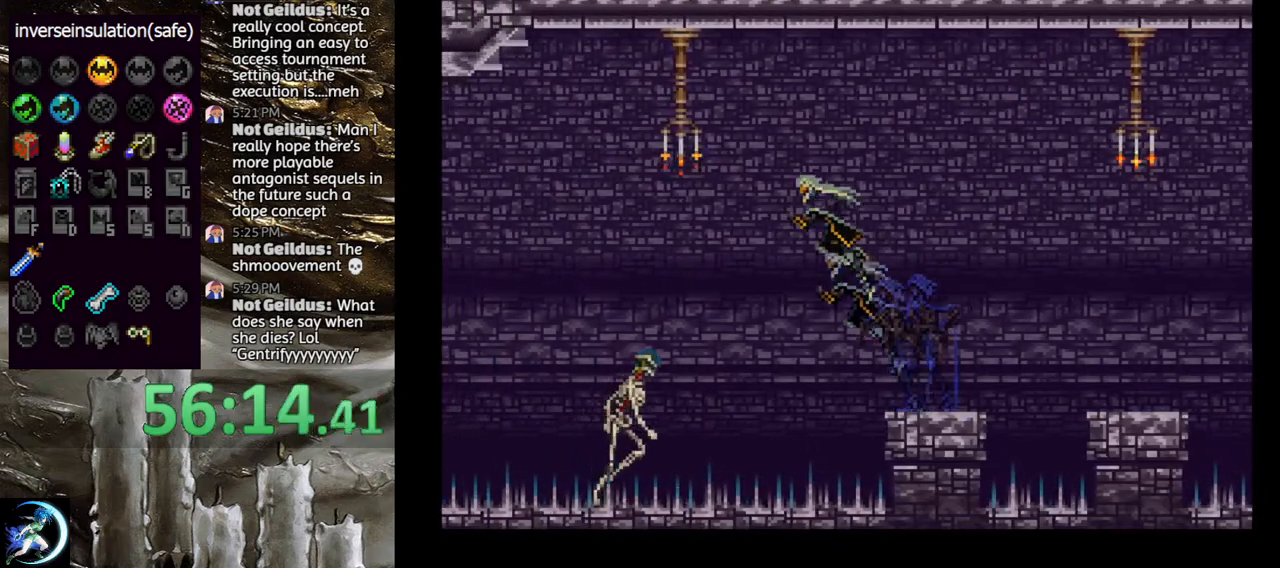
{"buttons": ["CROSS", "DPAD_LEFT"], "left_stick": "center", "right_stick": "center", "events": [[100, "CROSS", "down"], [133, "CROSS", "up"], [183, "DPAD_DOWN", "down"], [233, "CROSS", "down"], [233, "DPAD_LEFT", "up"], [333, "DPAD_LEFT", "down"], [383, "DPAD_DOWN", "up"]]}
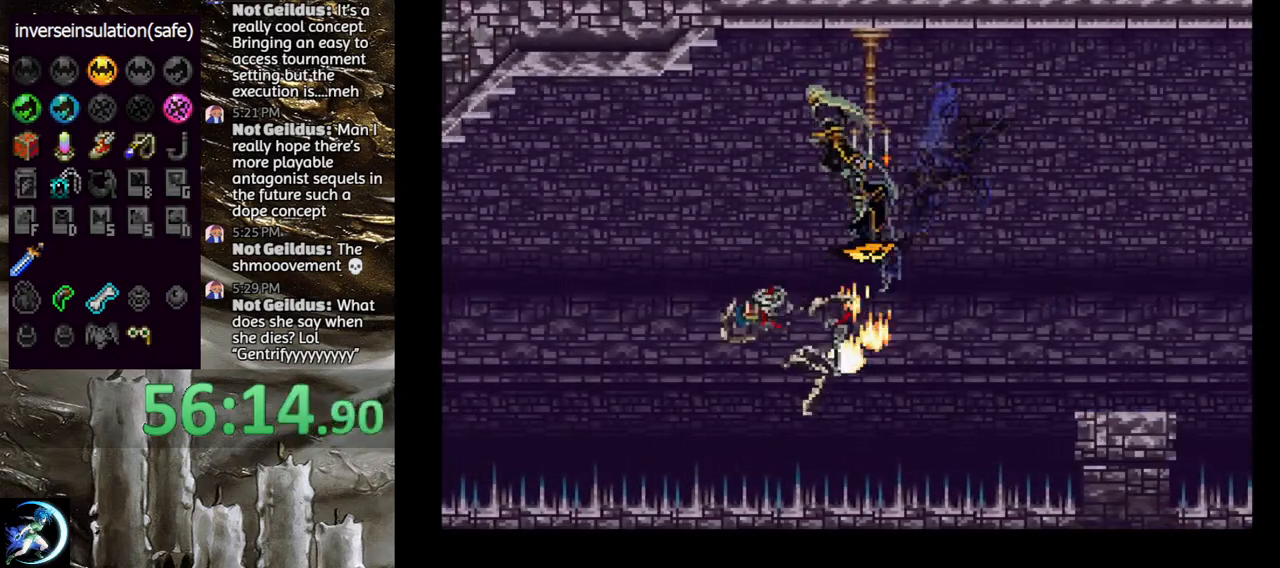
{"buttons": ["DPAD_LEFT"], "left_stick": "center", "right_stick": "center", "events": [[217, "CROSS", "up"]]}
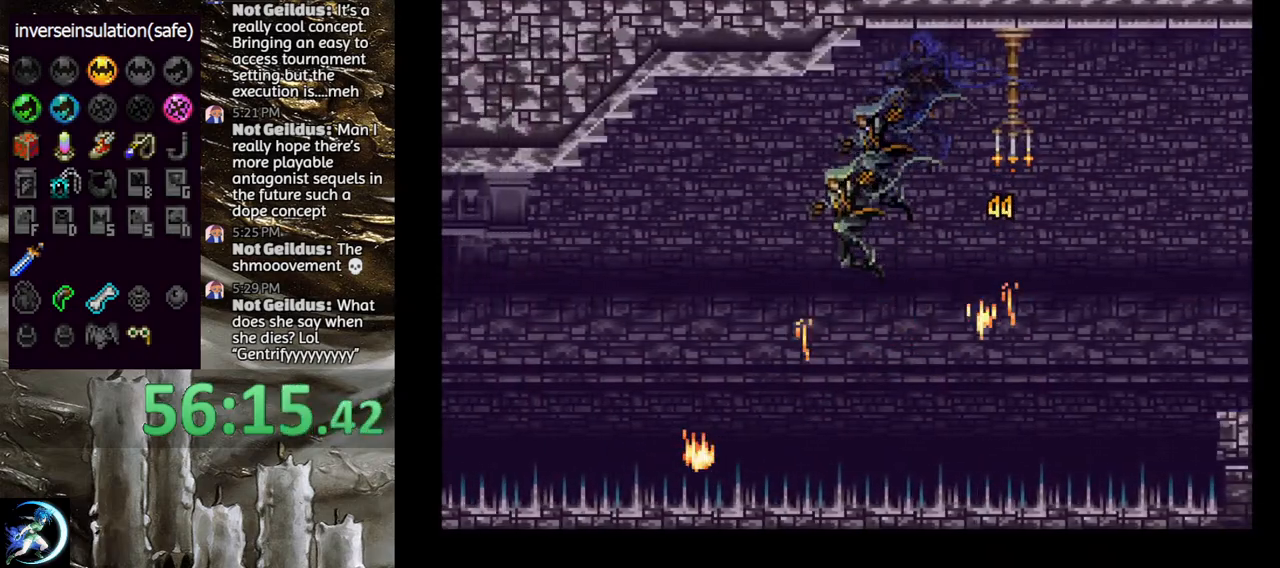
{"buttons": ["CROSS"], "left_stick": "center", "right_stick": "center", "events": [[117, "CROSS", "down"], [500, "DPAD_LEFT", "up"]]}
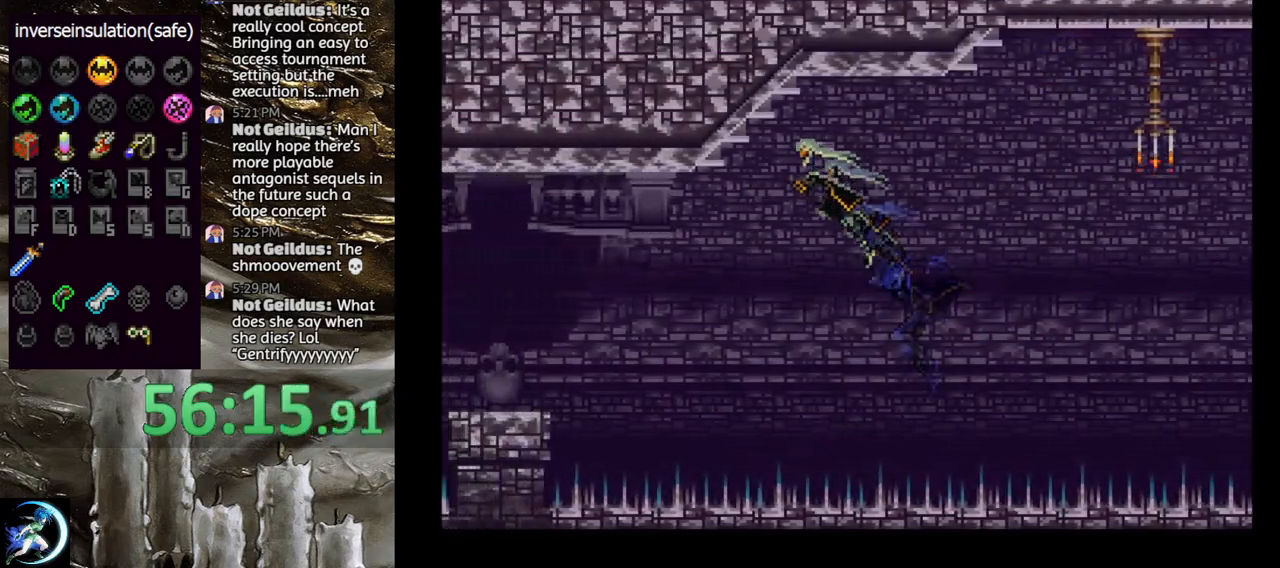
{"buttons": ["DPAD_LEFT"], "left_stick": "center", "right_stick": "center", "events": [[50, "CROSS", "up"], [133, "DPAD_DOWN", "down"], [133, "DPAD_LEFT", "down"], [183, "CROSS", "down"], [300, "DPAD_DOWN", "up"], [450, "CROSS", "up"]]}
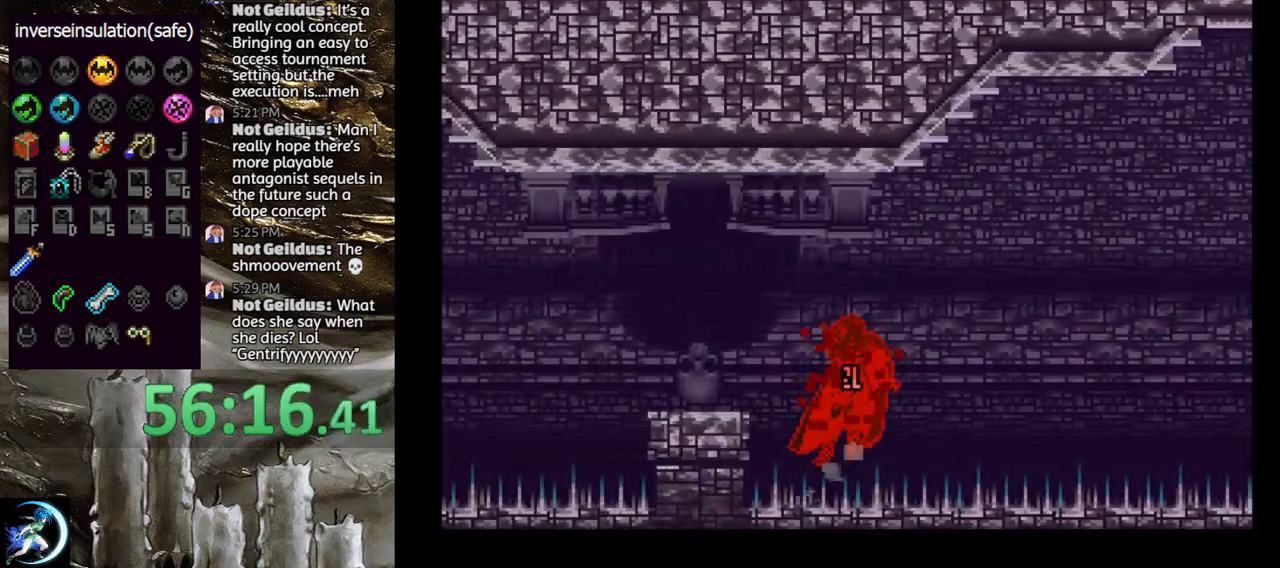
{"buttons": [], "left_stick": "center", "right_stick": "center", "events": [[33, "CROSS", "down"], [300, "CROSS", "up"], [417, "DPAD_LEFT", "up"]]}
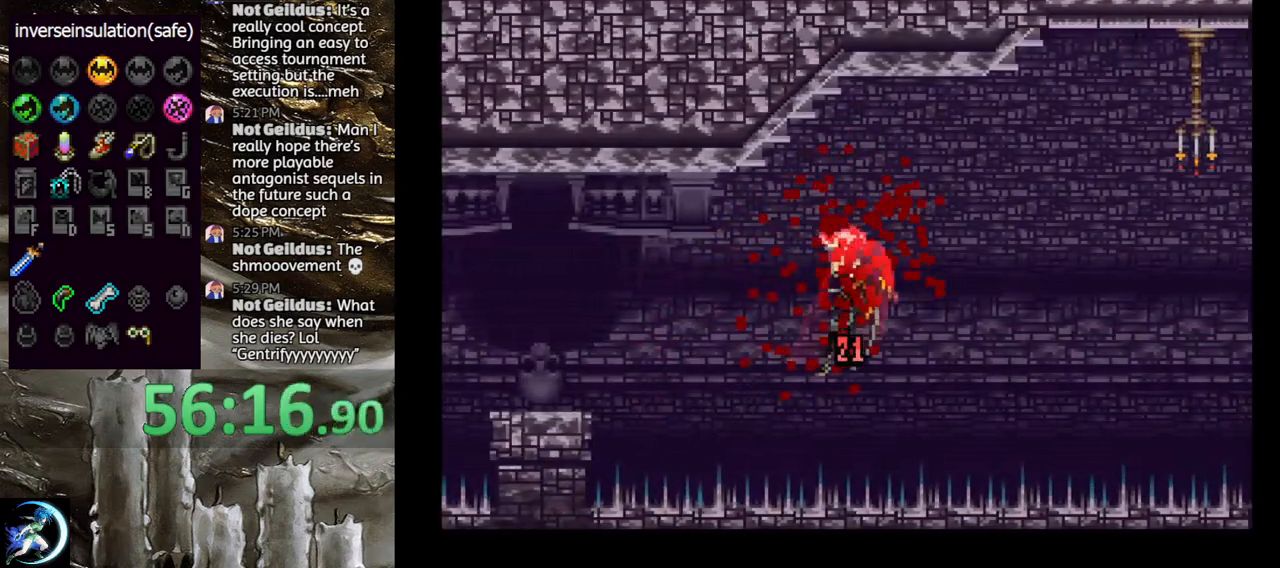
{"buttons": ["CROSS", "DPAD_LEFT"], "left_stick": "center", "right_stick": "center", "events": [[133, "DPAD_LEFT", "down"], [300, "CROSS", "down"]]}
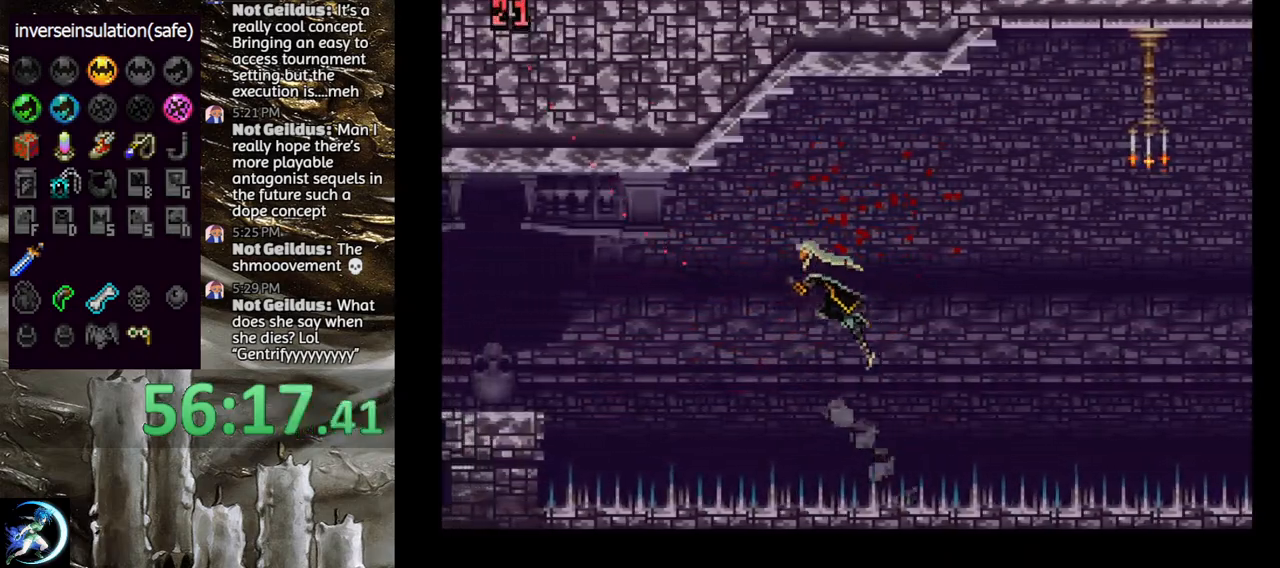
{"buttons": ["DPAD_LEFT"], "left_stick": "center", "right_stick": "center", "events": [[133, "CROSS", "up"]]}
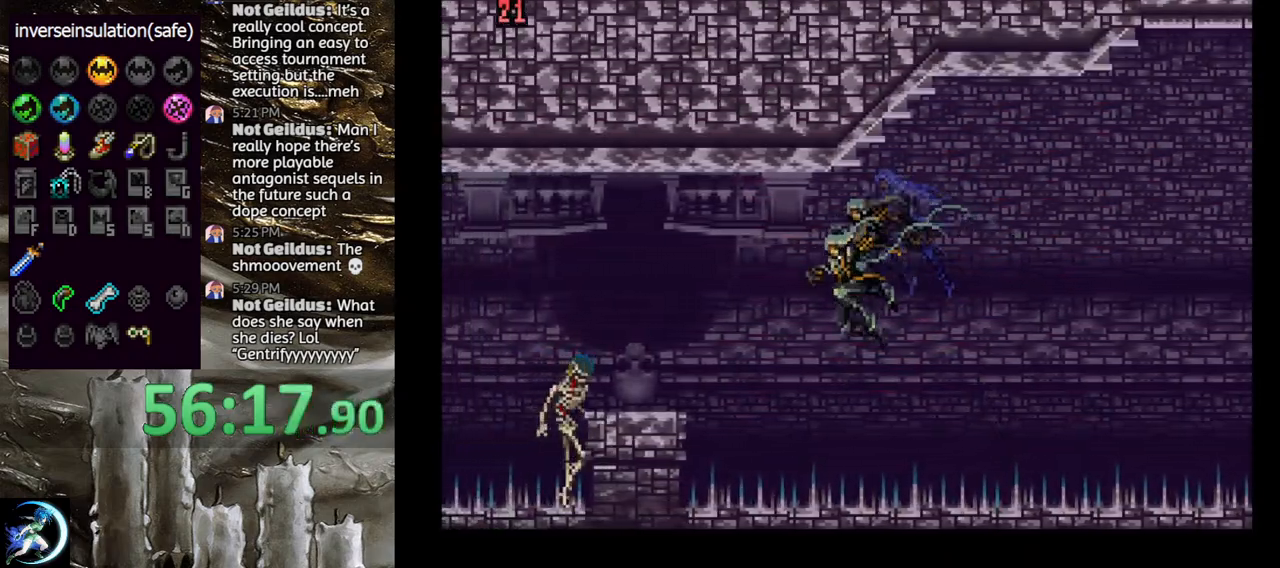
{"buttons": ["DPAD_LEFT"], "left_stick": "center", "right_stick": "center", "events": [[67, "CROSS", "down"], [150, "CROSS", "up"], [300, "DPAD_DOWN", "down"], [433, "DPAD_DOWN", "up"]]}
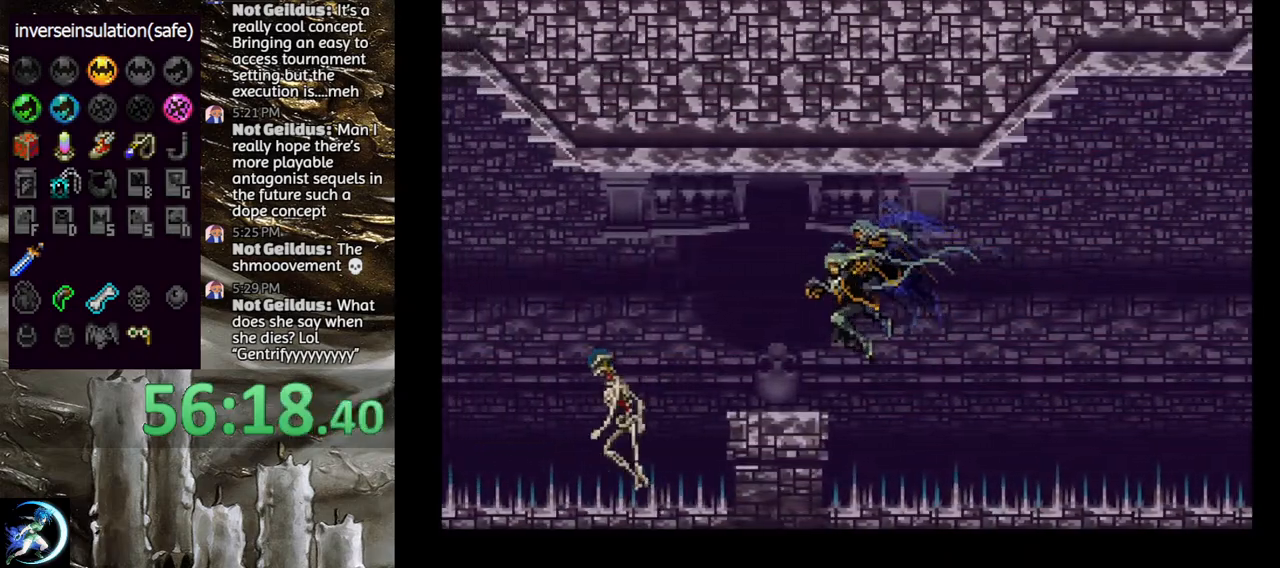
{"buttons": ["DPAD_LEFT"], "left_stick": "center", "right_stick": "center", "events": [[150, "DPAD_LEFT", "up"], [467, "DPAD_LEFT", "down"]]}
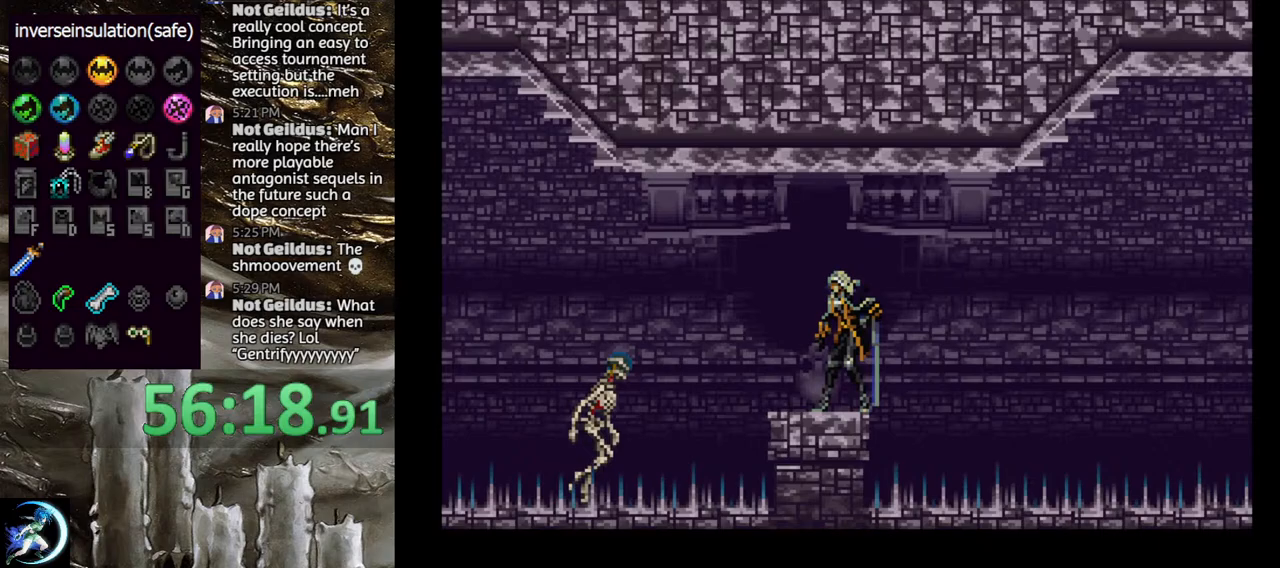
{"buttons": ["CROSS", "DPAD_DOWN", "DPAD_LEFT"], "left_stick": "center", "right_stick": "center", "events": [[100, "CROSS", "down"], [167, "CROSS", "up"], [267, "CROSS", "down"], [267, "DPAD_DOWN", "down"], [367, "CROSS", "up"], [417, "CROSS", "down"]]}
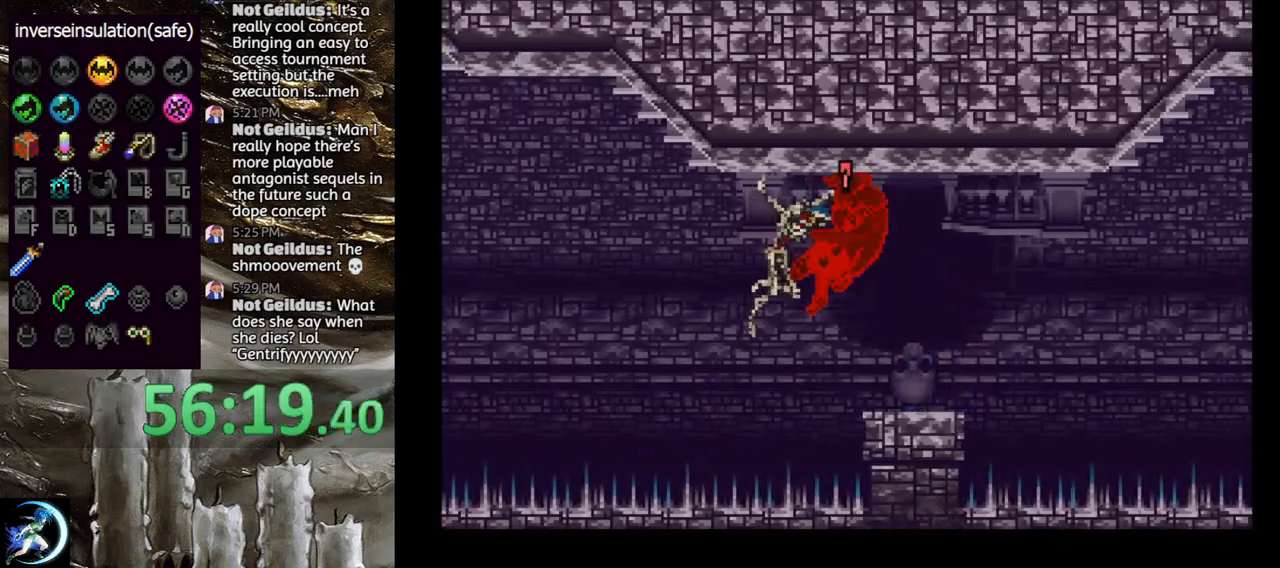
{"buttons": ["DPAD_LEFT"], "left_stick": "center", "right_stick": "center", "events": [[100, "CROSS", "up"], [100, "DPAD_DOWN", "up"], [283, "DPAD_LEFT", "up"], [417, "DPAD_LEFT", "down"]]}
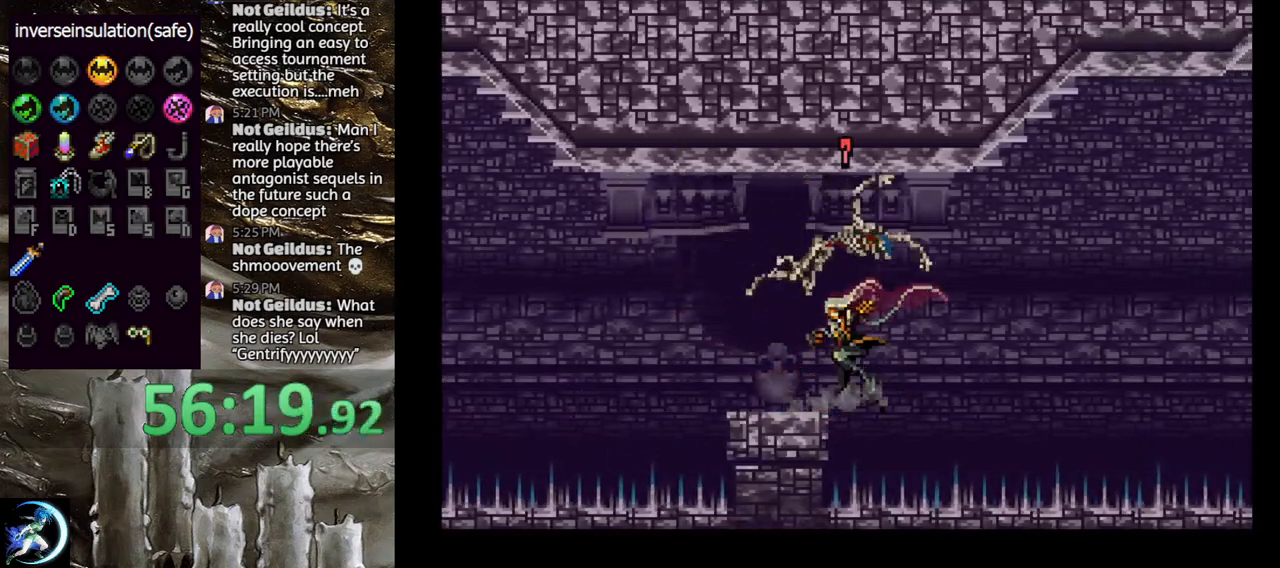
{"buttons": ["DPAD_LEFT"], "left_stick": "center", "right_stick": "center", "events": [[117, "CIRCLE", "down"], [367, "CIRCLE", "up"]]}
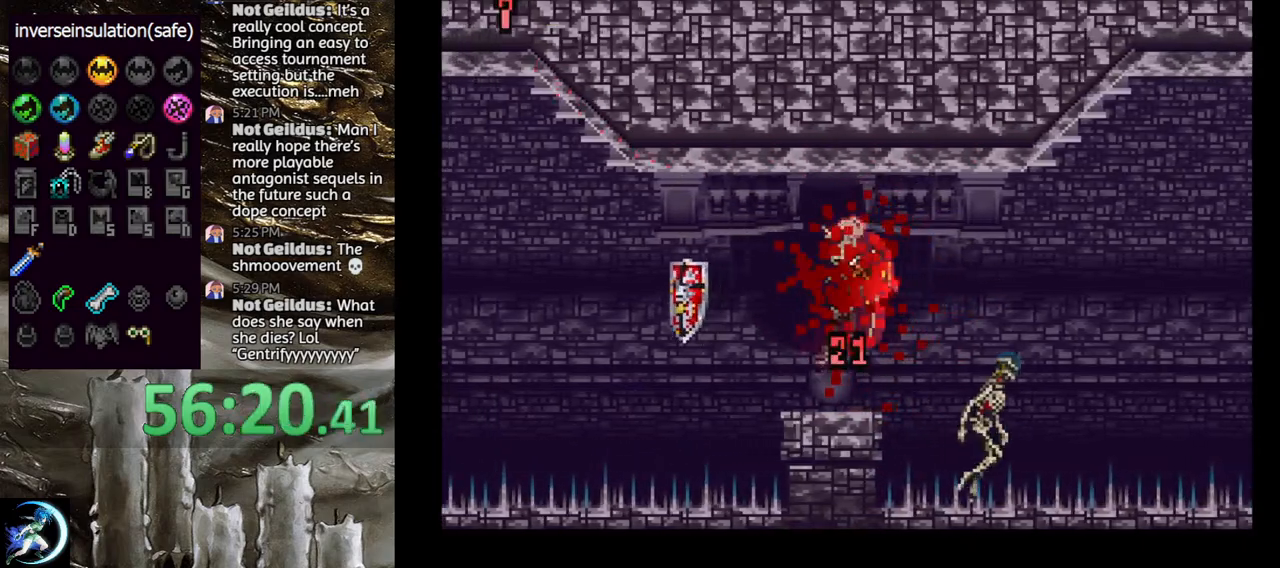
{"buttons": ["DPAD_LEFT"], "left_stick": "center", "right_stick": "center", "events": [[67, "DPAD_LEFT", "up"], [367, "DPAD_LEFT", "down"]]}
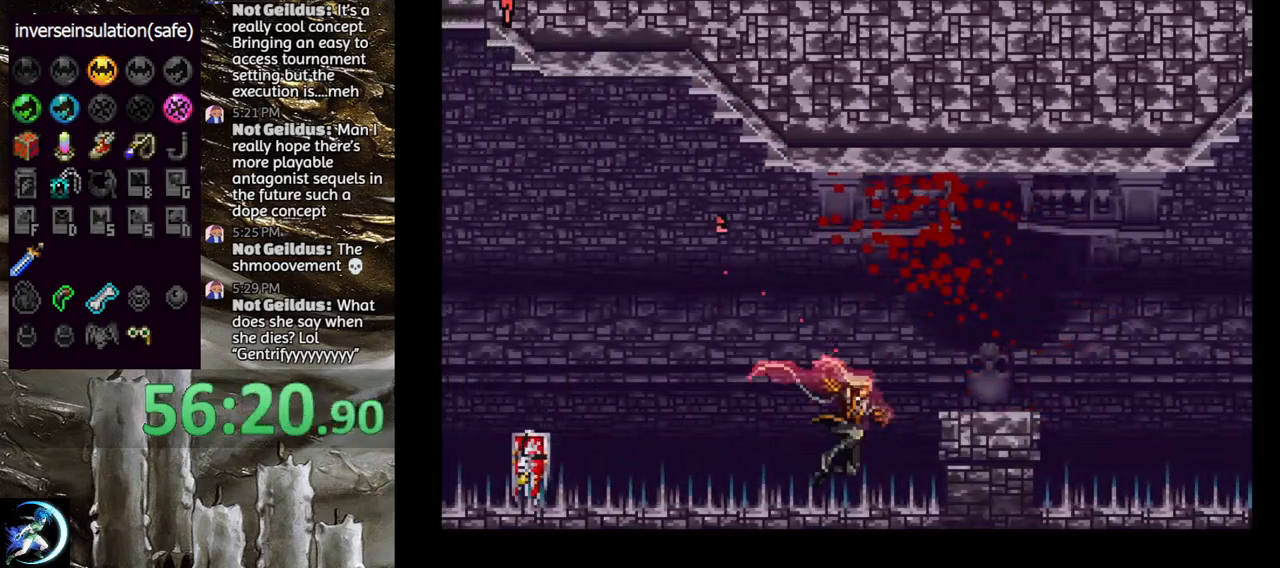
{"buttons": ["CROSS", "DPAD_LEFT"], "left_stick": "center", "right_stick": "center", "events": [[67, "CROSS", "down"]]}
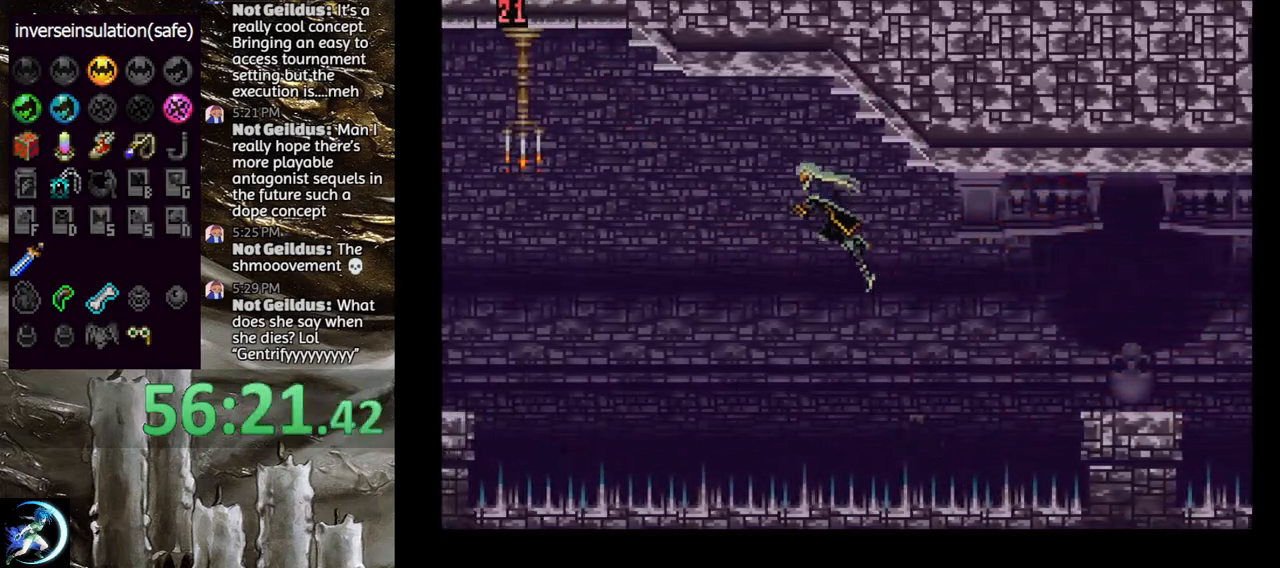
{"buttons": ["DPAD_LEFT"], "left_stick": "center", "right_stick": "center", "events": [[283, "CROSS", "up"]]}
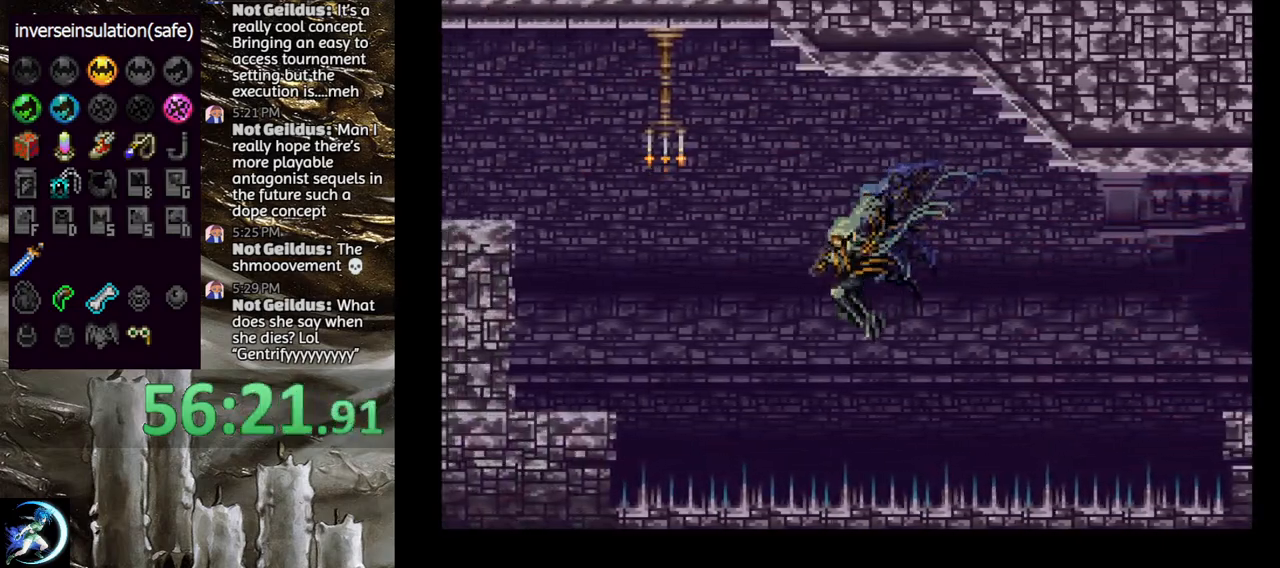
{"buttons": ["CROSS", "DPAD_LEFT"], "left_stick": "center", "right_stick": "center", "events": [[67, "CROSS", "down"]]}
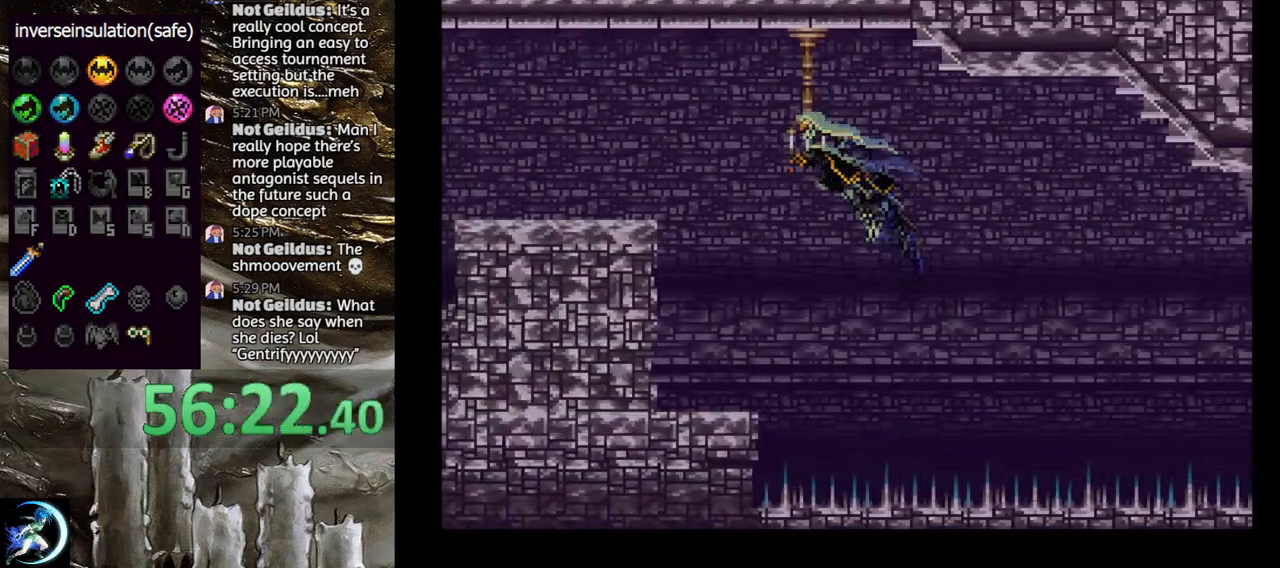
{"buttons": ["CROSS"], "left_stick": "center", "right_stick": "center", "events": [[17, "CROSS", "up"], [67, "DPAD_LEFT", "up"], [117, "DPAD_DOWN", "down"], [117, "DPAD_LEFT", "down"], [167, "CROSS", "down"], [283, "DPAD_DOWN", "up"], [317, "DPAD_LEFT", "up"], [333, "CROSS", "up"], [417, "CROSS", "down"]]}
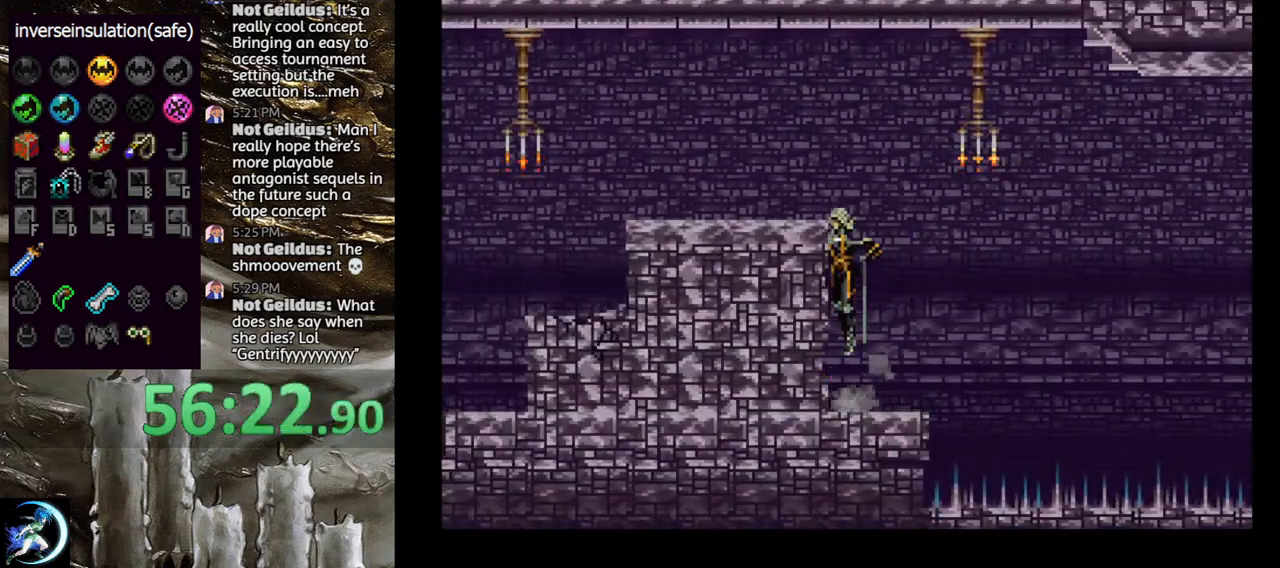
{"buttons": [], "left_stick": "center", "right_stick": "center", "events": [[167, "DPAD_LEFT", "down"], [200, "CROSS", "up"], [283, "CROSS", "down"], [317, "DPAD_LEFT", "up"], [383, "CROSS", "up"], [383, "DPAD_DOWN", "down"], [383, "DPAD_LEFT", "down"], [450, "CROSS", "down"], [450, "DPAD_LEFT", "up"], [467, "DPAD_DOWN", "up"], [500, "CROSS", "up"]]}
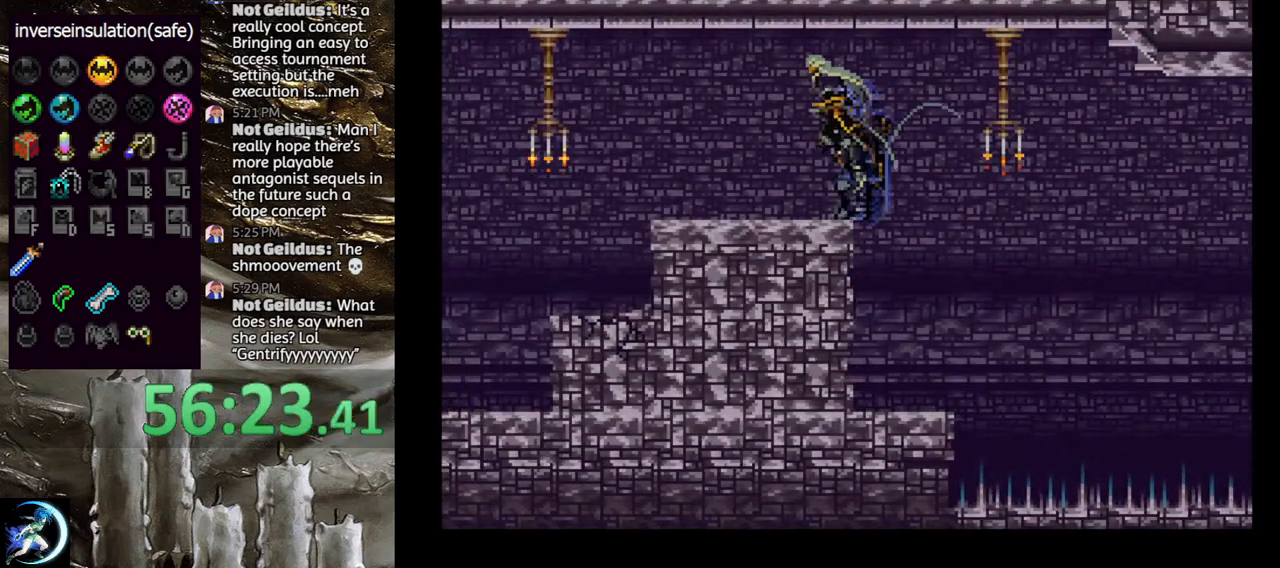
{"buttons": [], "left_stick": "center", "right_stick": "center", "events": [[333, "DPAD_LEFT", "down"], [467, "DPAD_LEFT", "up"]]}
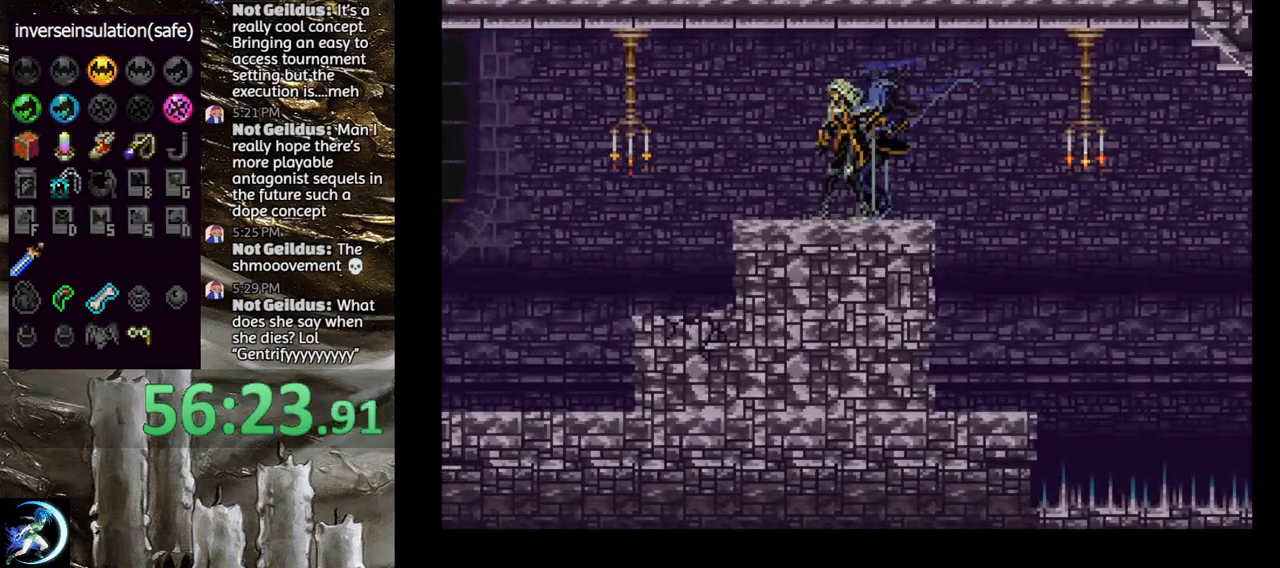
{"buttons": [], "left_stick": "center", "right_stick": "center", "events": [[17, "DPAD_RIGHT", "down"], [50, "TRIANGLE", "down"], [133, "DPAD_RIGHT", "up"], [200, "TRIANGLE", "up"], [300, "TRIANGLE", "down"], [433, "TRIANGLE", "up"]]}
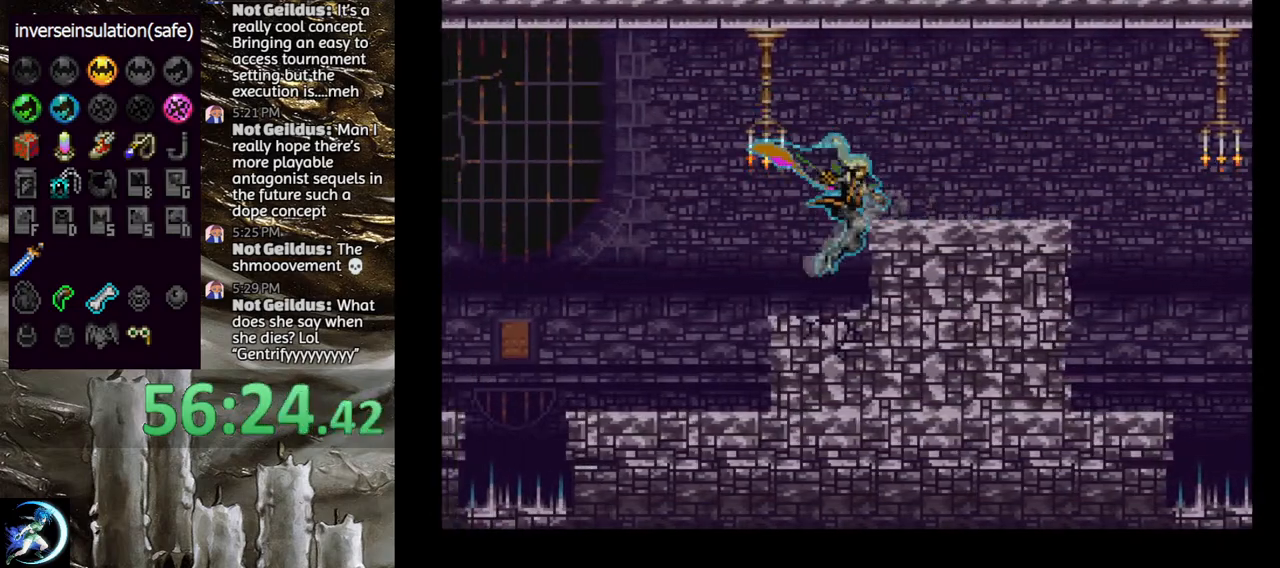
{"buttons": ["TRIANGLE"], "left_stick": "center", "right_stick": "center", "events": [[133, "TRIANGLE", "down"], [300, "TRIANGLE", "up"], [367, "TRIANGLE", "down"]]}